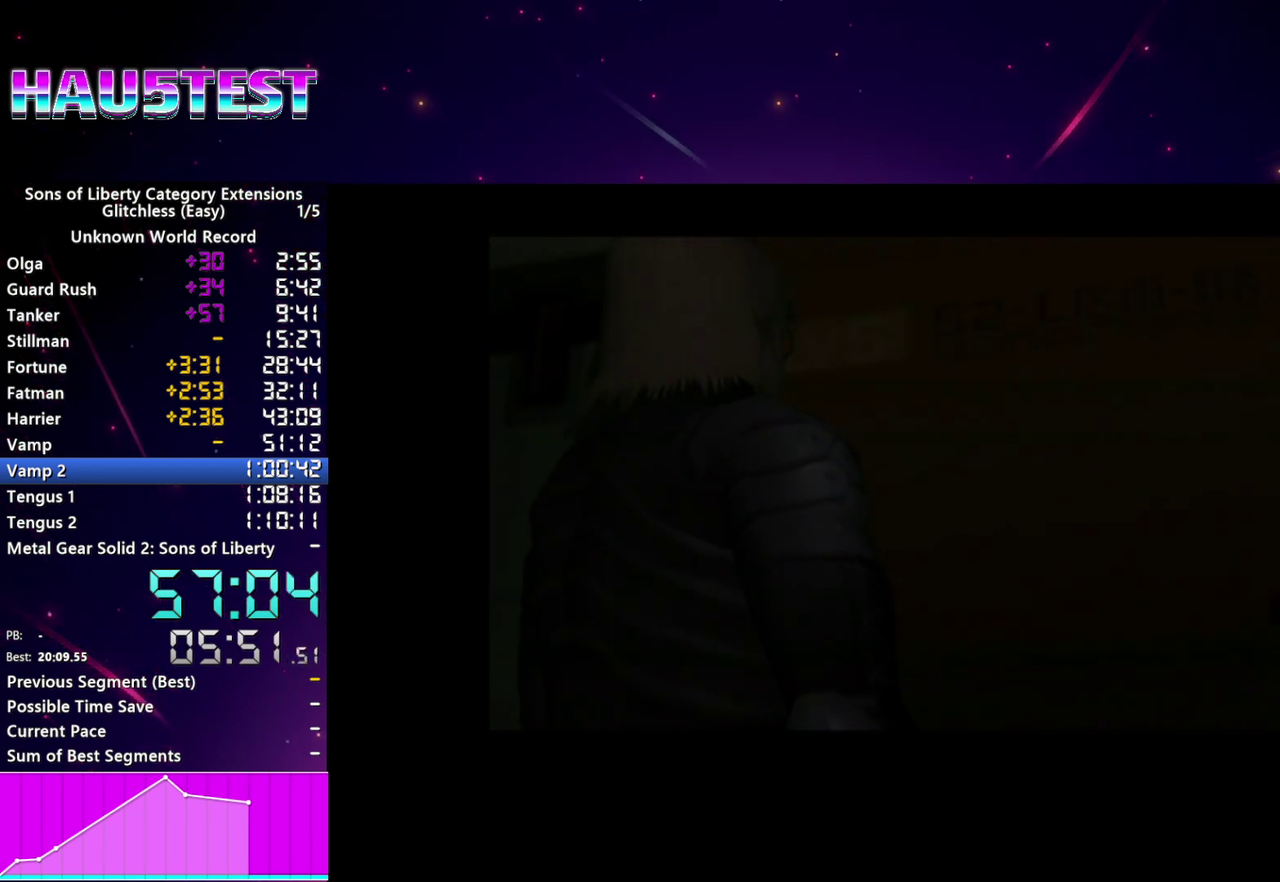
Gameplay with a controller (PlayStation layout); each line is a JSON object with the inputs held at the frame after it. "events" lists button and stick changes between this image and that frame as [ms after this image, input, new state], when the widget could be followed in between. This overlay highlights the sticks when they move; stick clicks (L3 R3) are not distinguishable. Not read: L3 R3 left_stick.
{"buttons": ["CROSS"], "right_stick": "center", "events": [[40, "CROSS", "up"], [120, "CROSS", "down"], [200, "CROSS", "up"], [280, "CROSS", "down"], [360, "CROSS", "up"], [480, "CROSS", "down"]]}
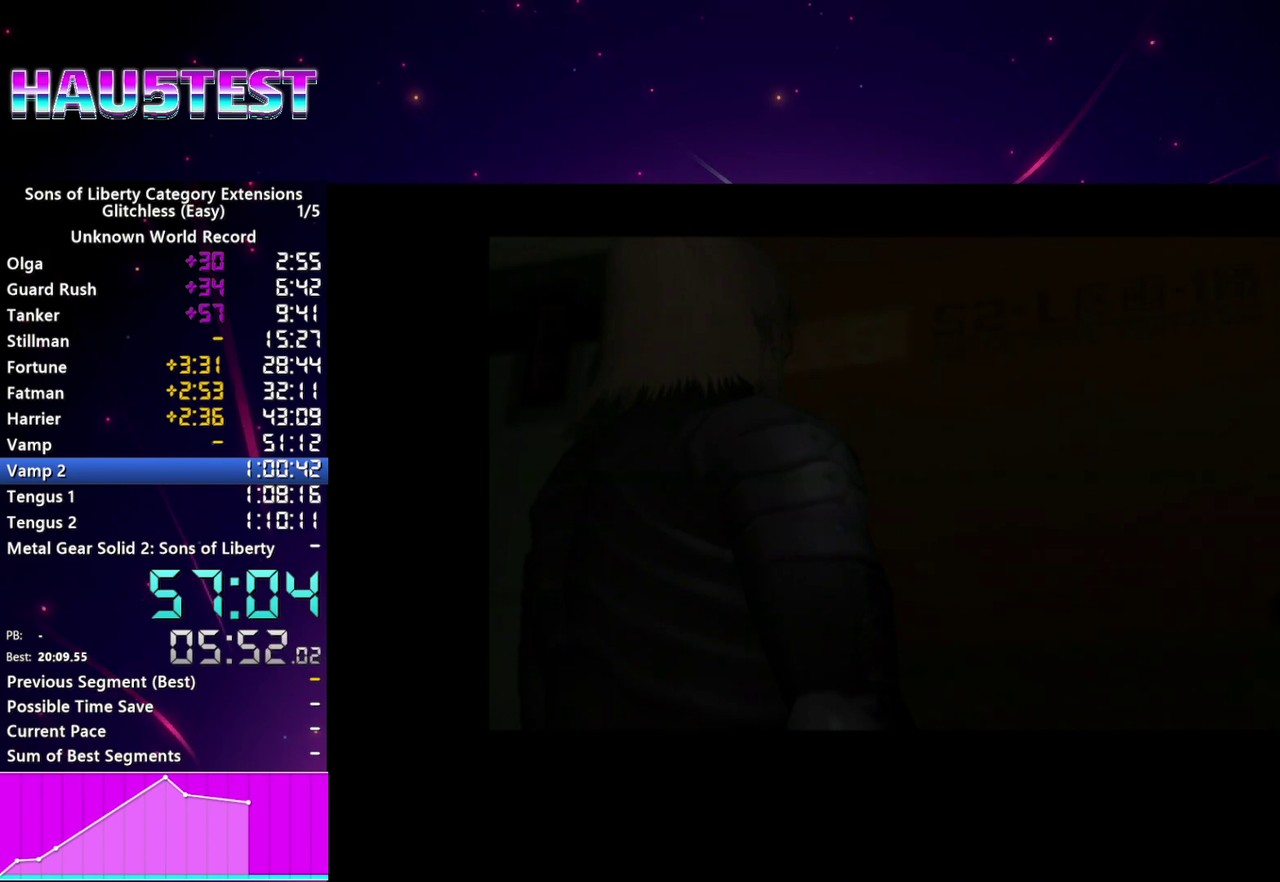
{"buttons": ["CROSS"], "right_stick": "center", "events": [[100, "CROSS", "up"], [160, "CROSS", "down"], [260, "CROSS", "up"], [320, "CROSS", "down"], [440, "CROSS", "up"], [500, "CROSS", "down"]]}
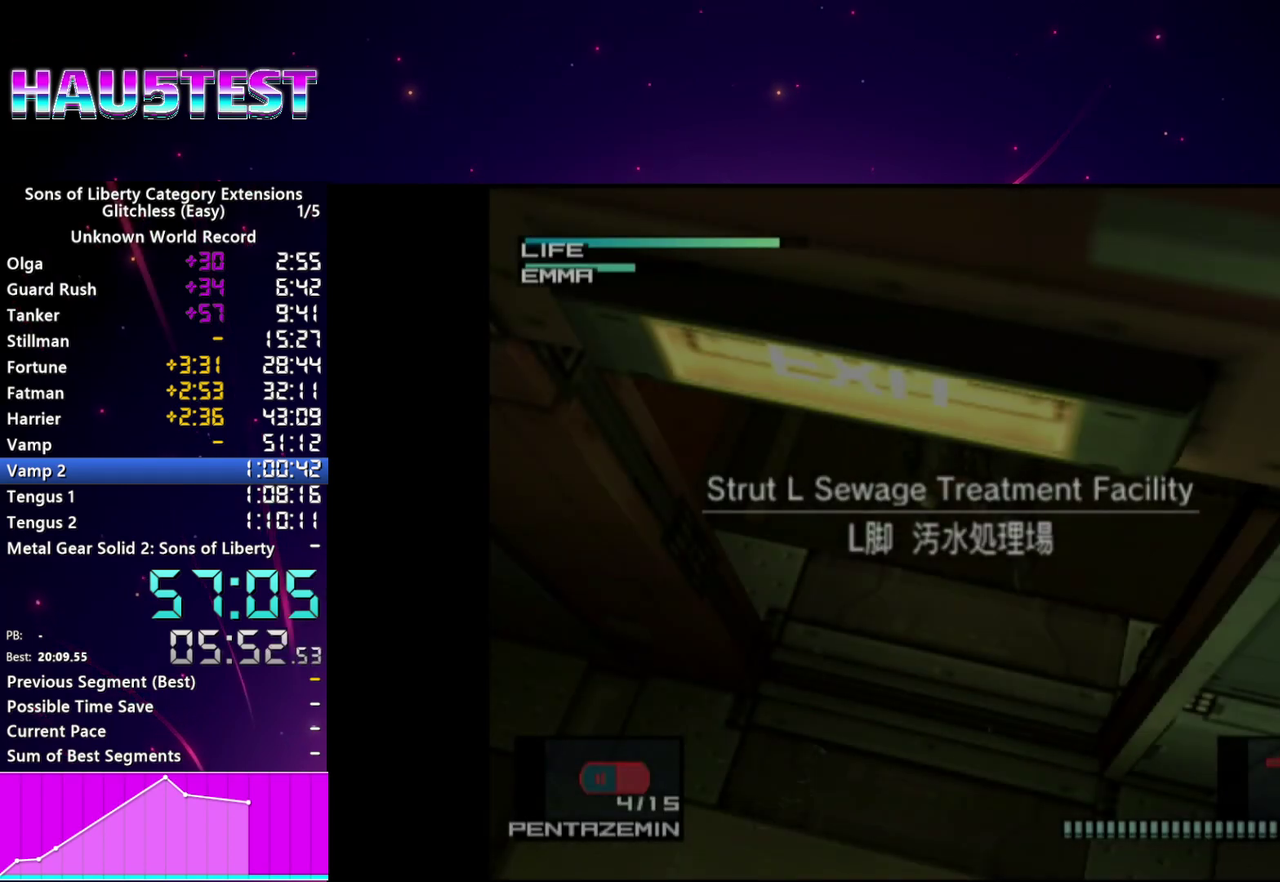
{"buttons": [], "right_stick": "center", "events": [[120, "CROSS", "up"], [180, "CROSS", "down"], [480, "CROSS", "up"]]}
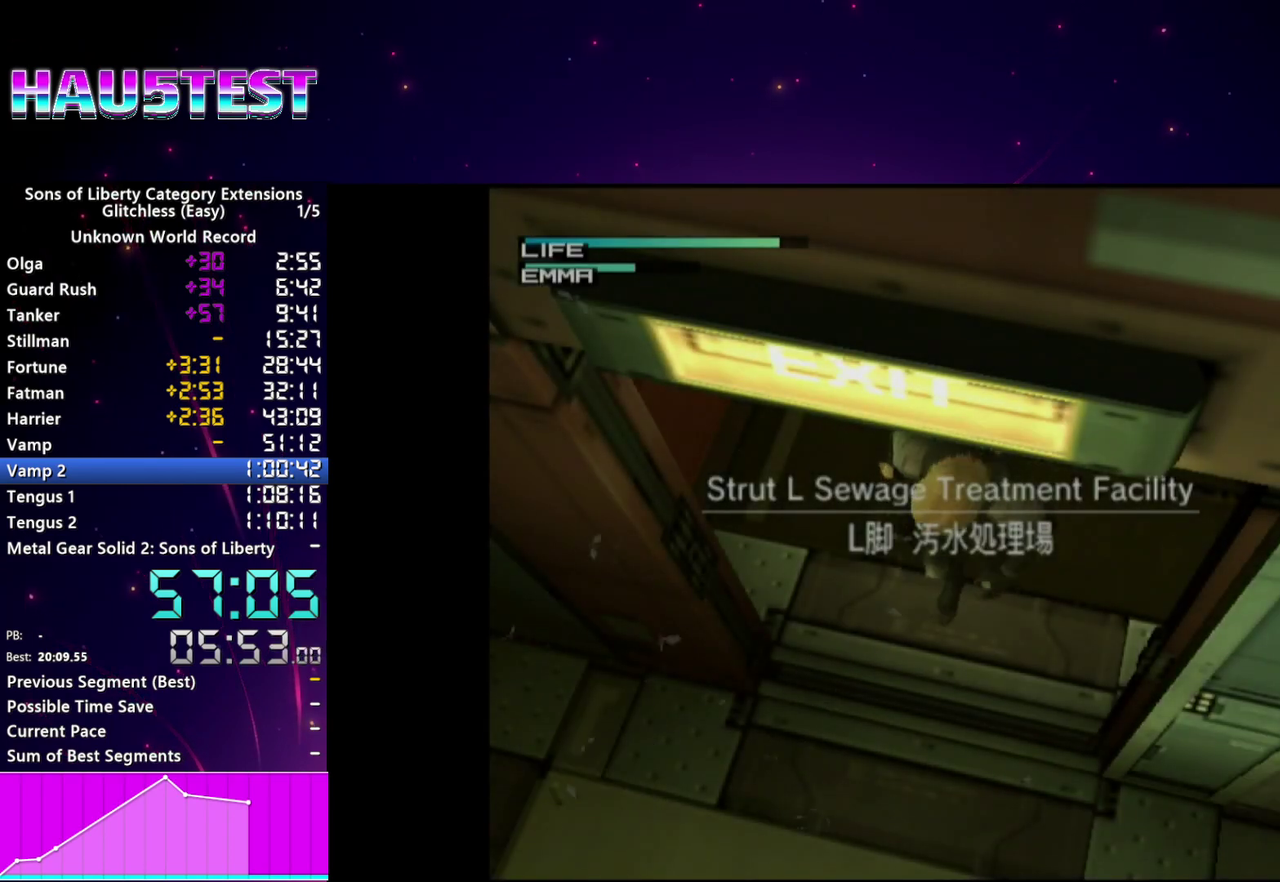
{"buttons": [], "right_stick": "center", "events": [[60, "CROSS", "down"], [300, "CROSS", "up"], [360, "CROSS", "down"], [440, "CROSS", "up"]]}
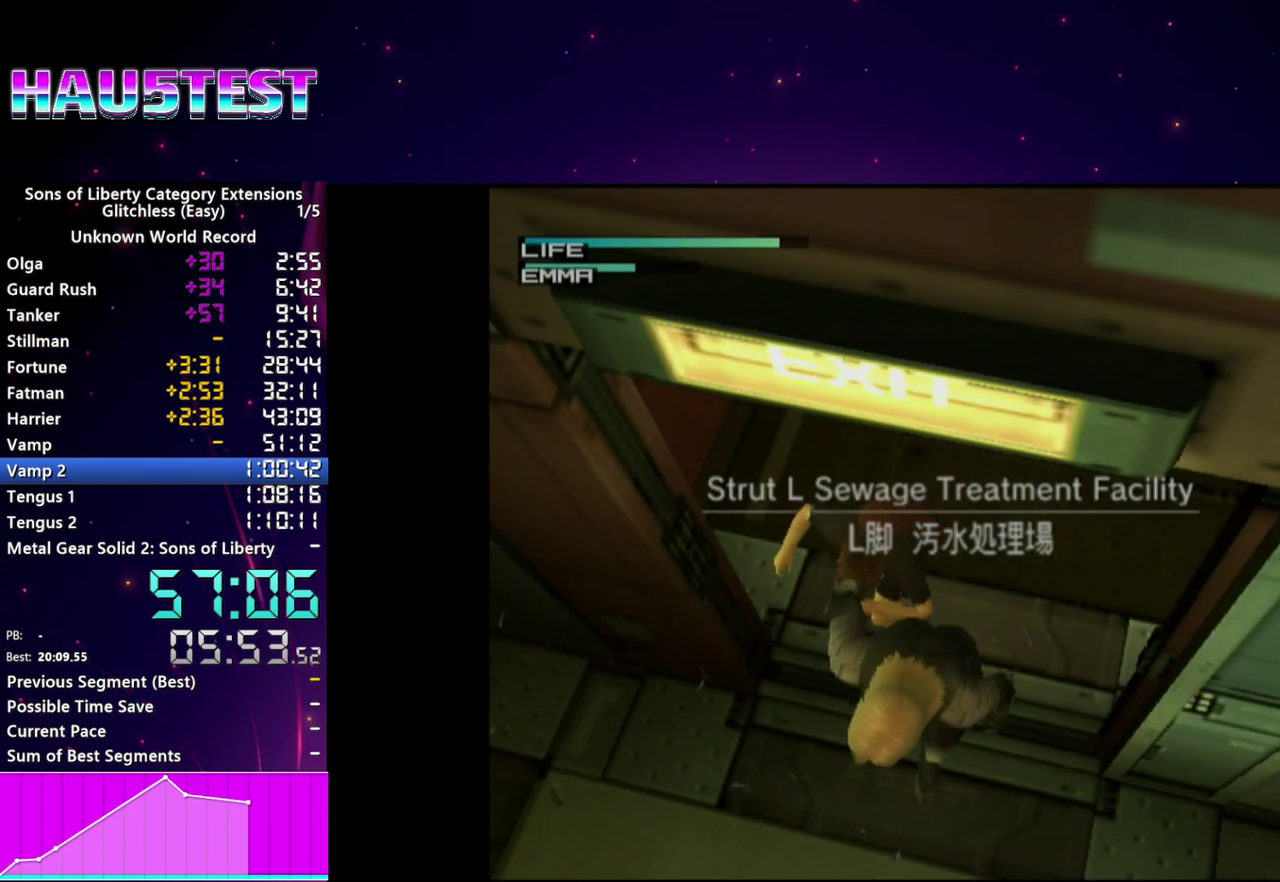
{"buttons": [], "right_stick": "center", "events": [[20, "CROSS", "down"], [100, "CROSS", "up"], [180, "CROSS", "down"], [280, "CROSS", "up"], [340, "CROSS", "down"], [440, "CROSS", "up"]]}
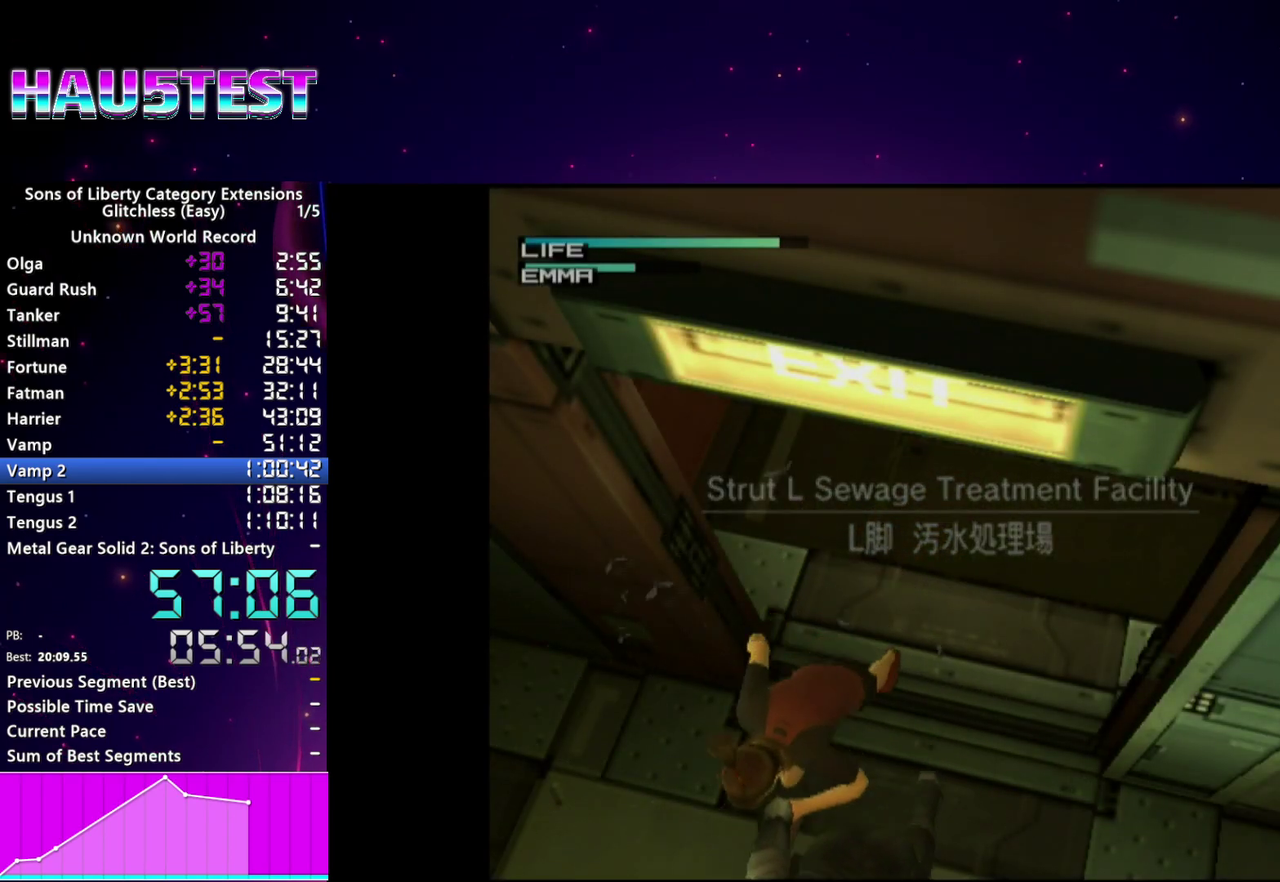
{"buttons": ["CROSS"], "right_stick": "center", "events": [[20, "CROSS", "down"], [100, "CROSS", "up"], [180, "CROSS", "down"], [260, "CROSS", "up"], [340, "CROSS", "down"], [440, "CROSS", "up"], [500, "CROSS", "down"]]}
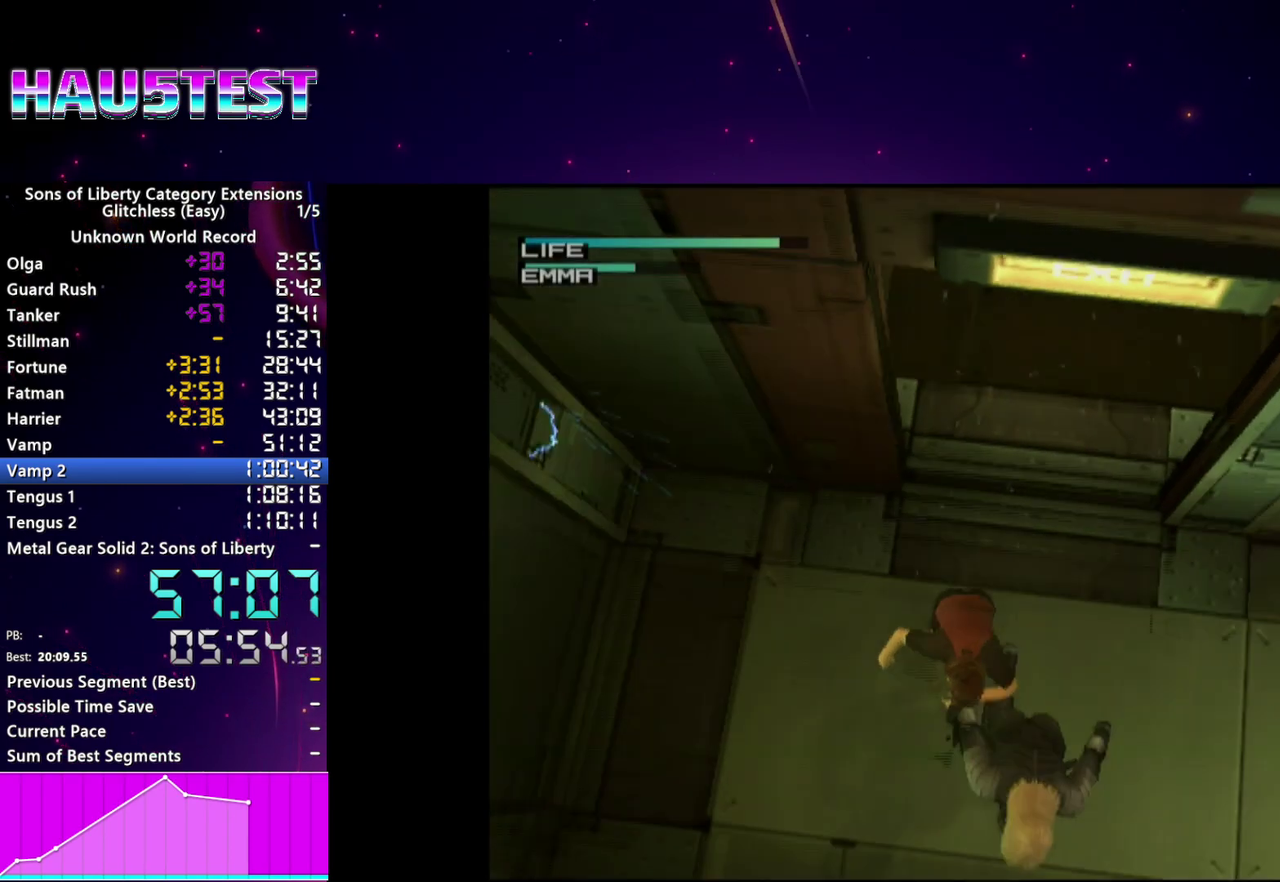
{"buttons": [], "right_stick": "center", "events": [[120, "CROSS", "up"], [180, "CROSS", "down"], [280, "CROSS", "up"], [360, "CROSS", "down"], [440, "CROSS", "up"]]}
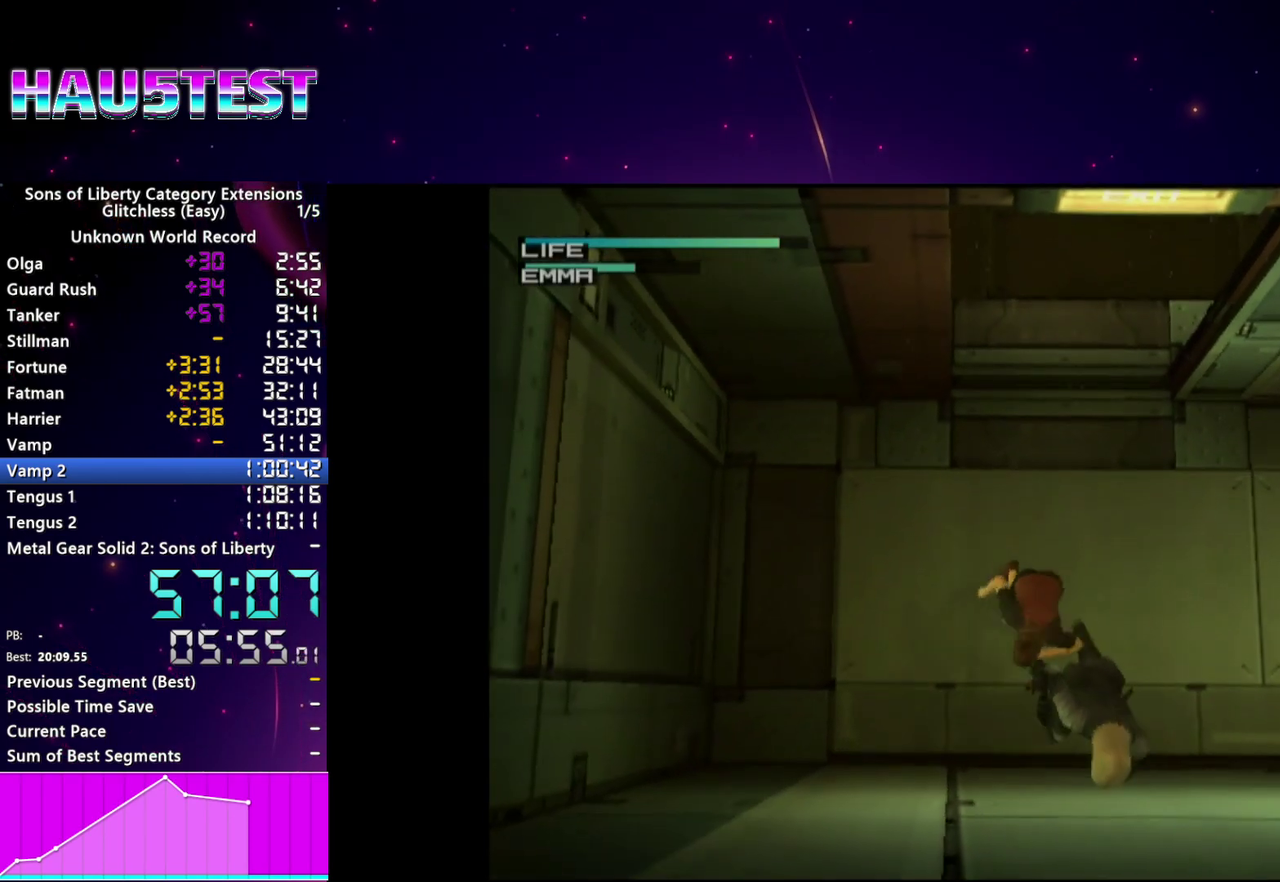
{"buttons": [], "right_stick": "center", "events": []}
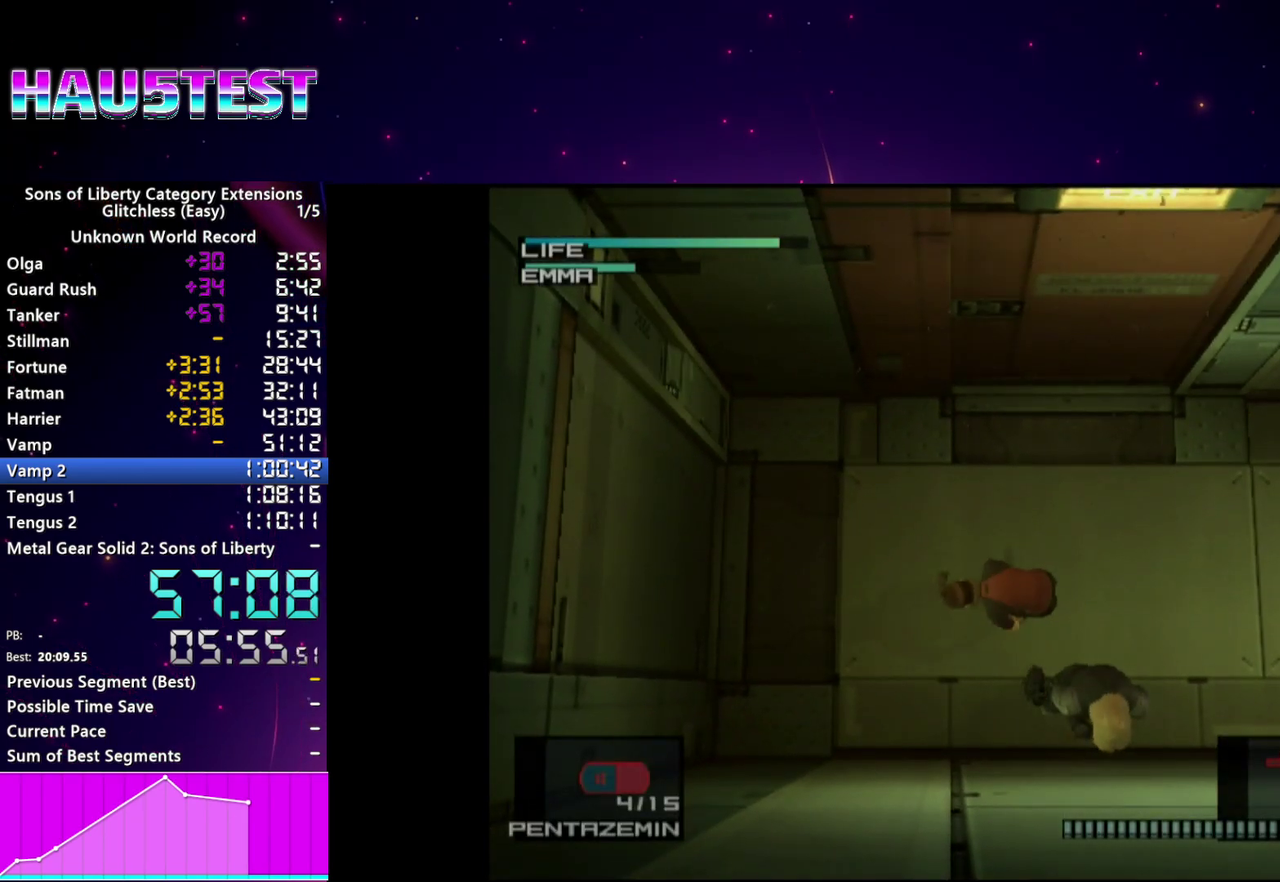
{"buttons": ["TRIANGLE"], "right_stick": "center", "events": [[200, "R2", "down"], [260, "R2", "up"], [420, "TRIANGLE", "down"]]}
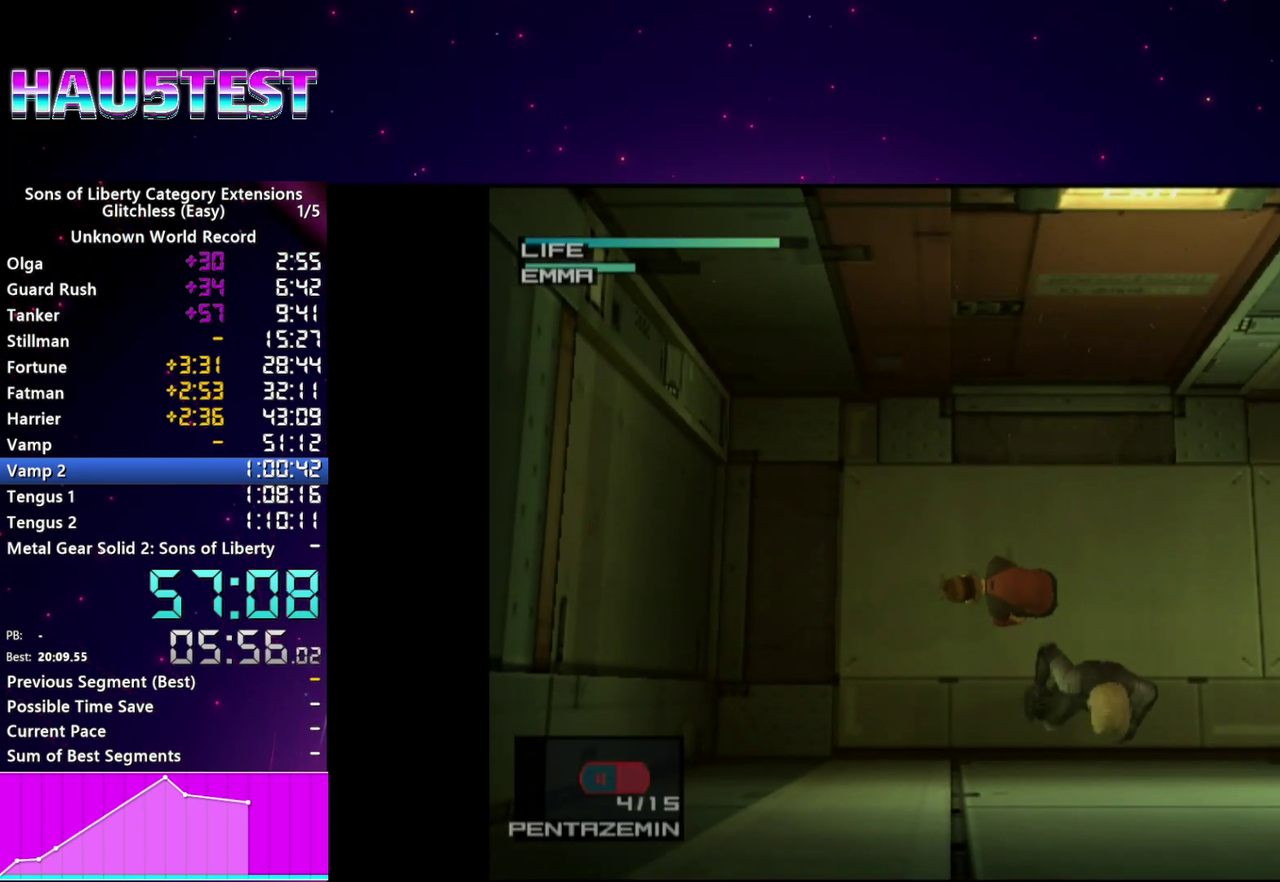
{"buttons": ["TRIANGLE"], "right_stick": "center"}
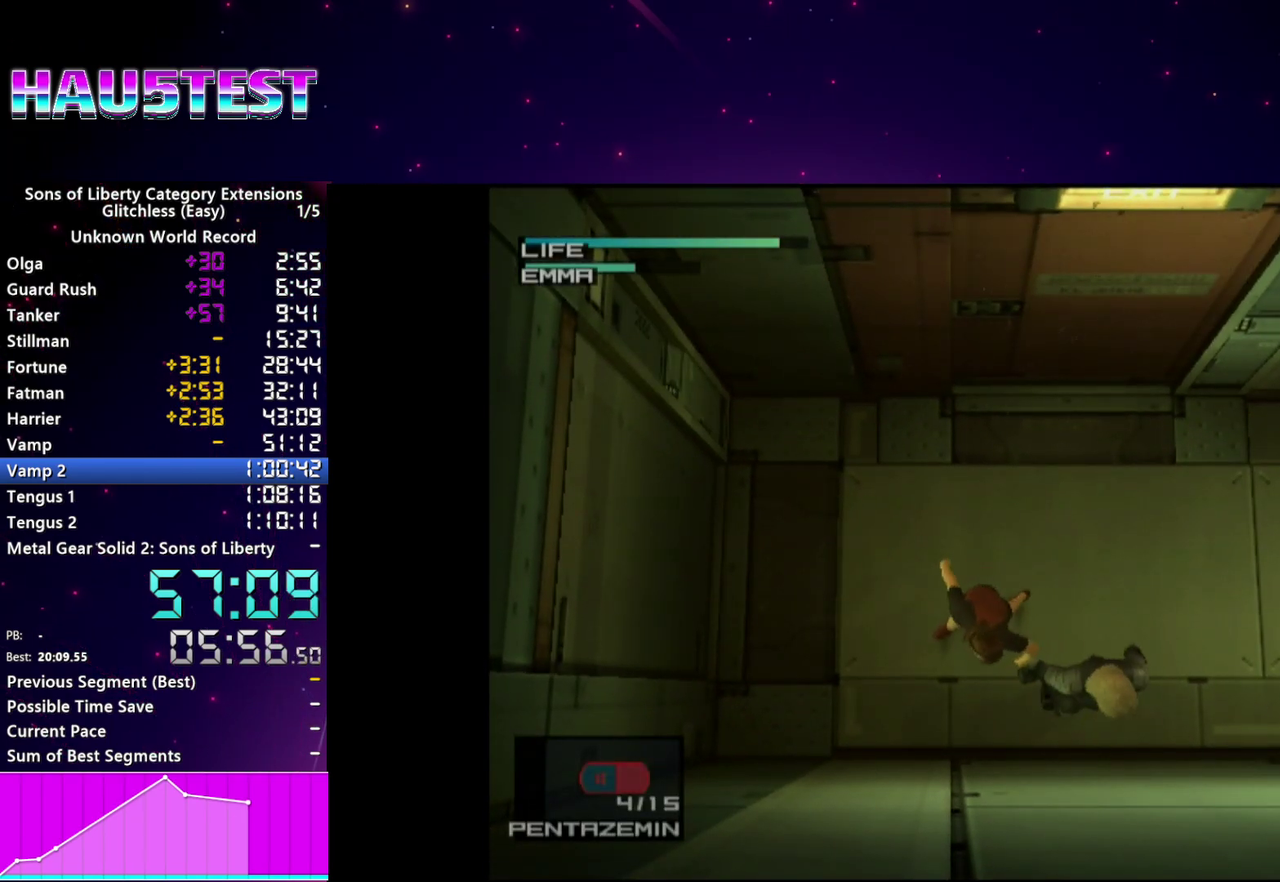
{"buttons": ["TRIANGLE"], "right_stick": "center"}
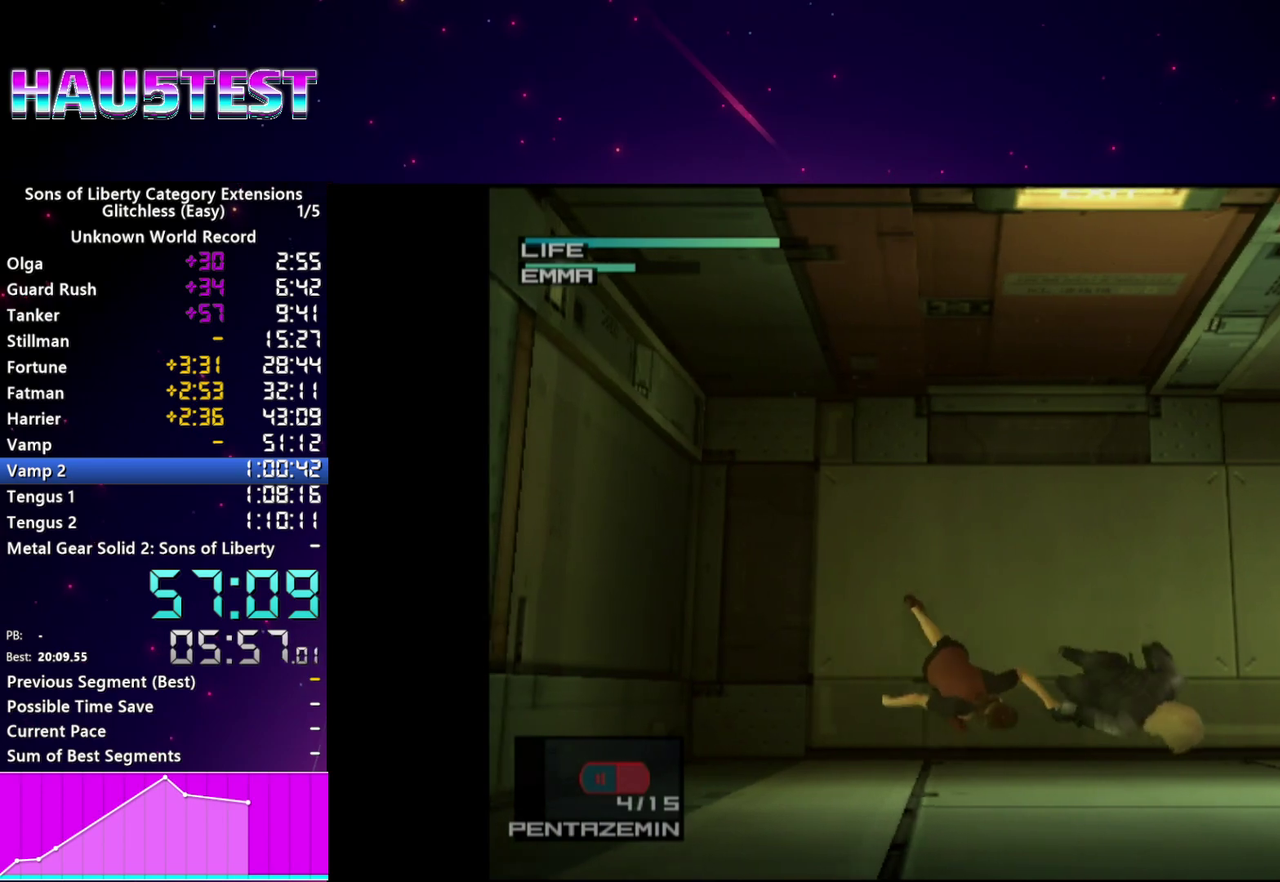
{"buttons": ["TRIANGLE"], "right_stick": "center"}
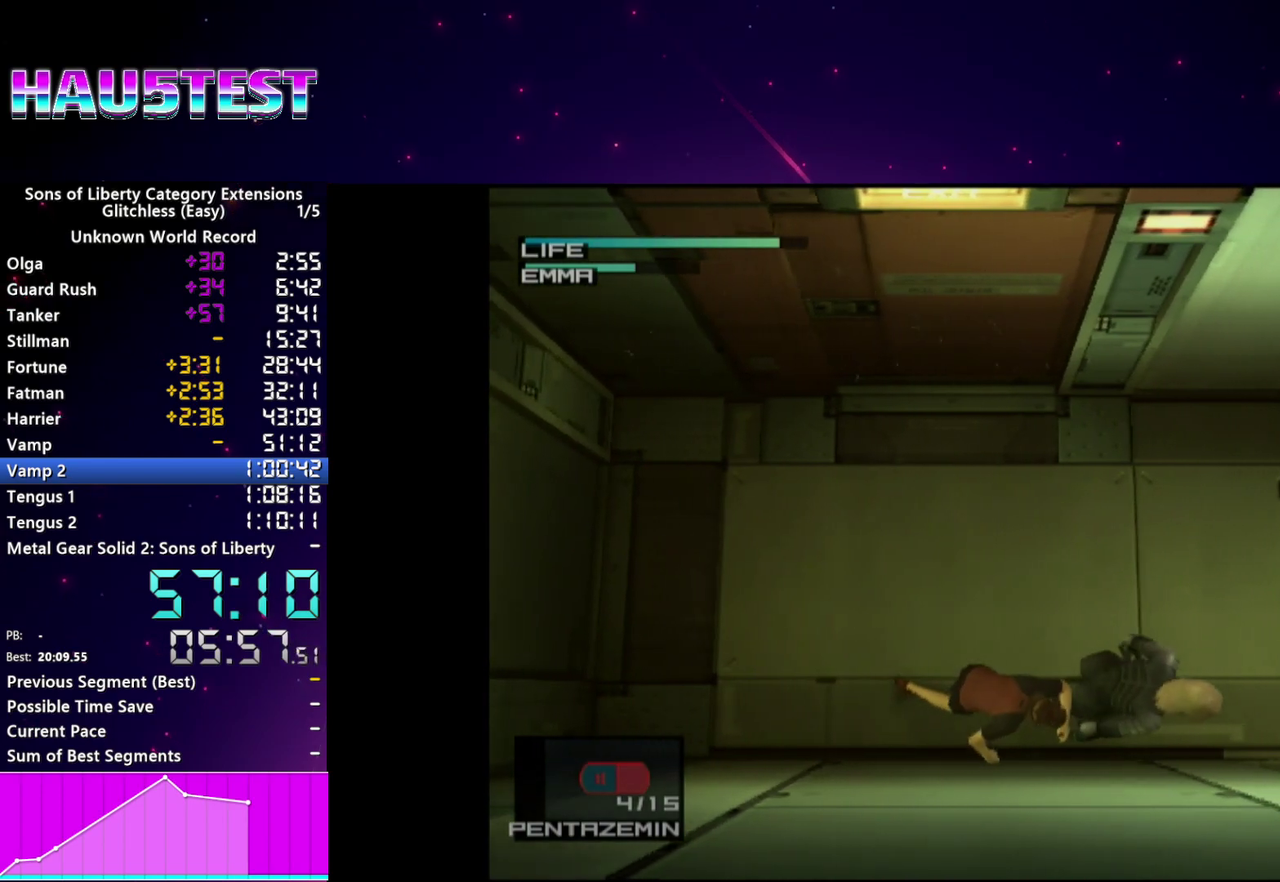
{"buttons": ["TRIANGLE"], "right_stick": "center"}
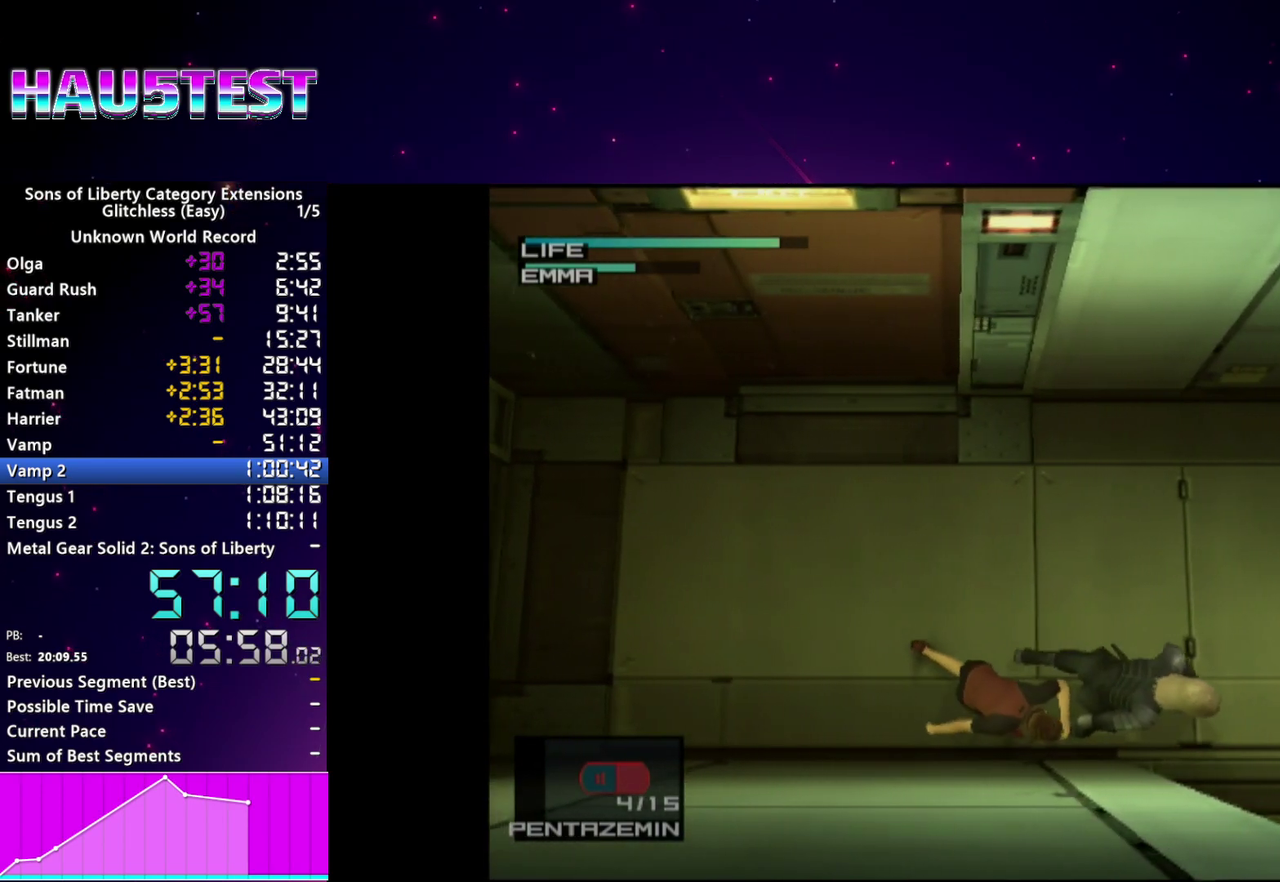
{"buttons": ["TRIANGLE"], "right_stick": "center"}
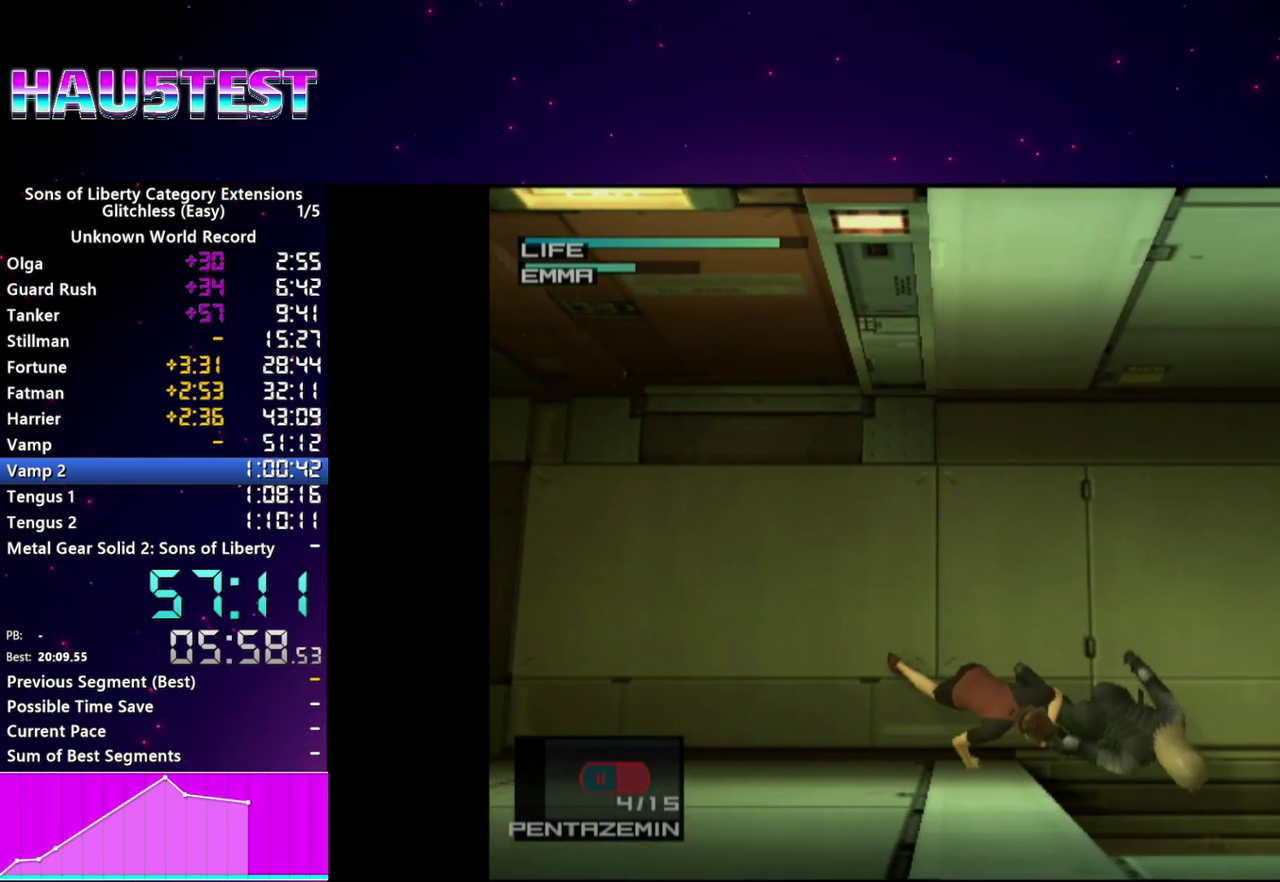
{"buttons": ["TRIANGLE"], "right_stick": "center", "events": []}
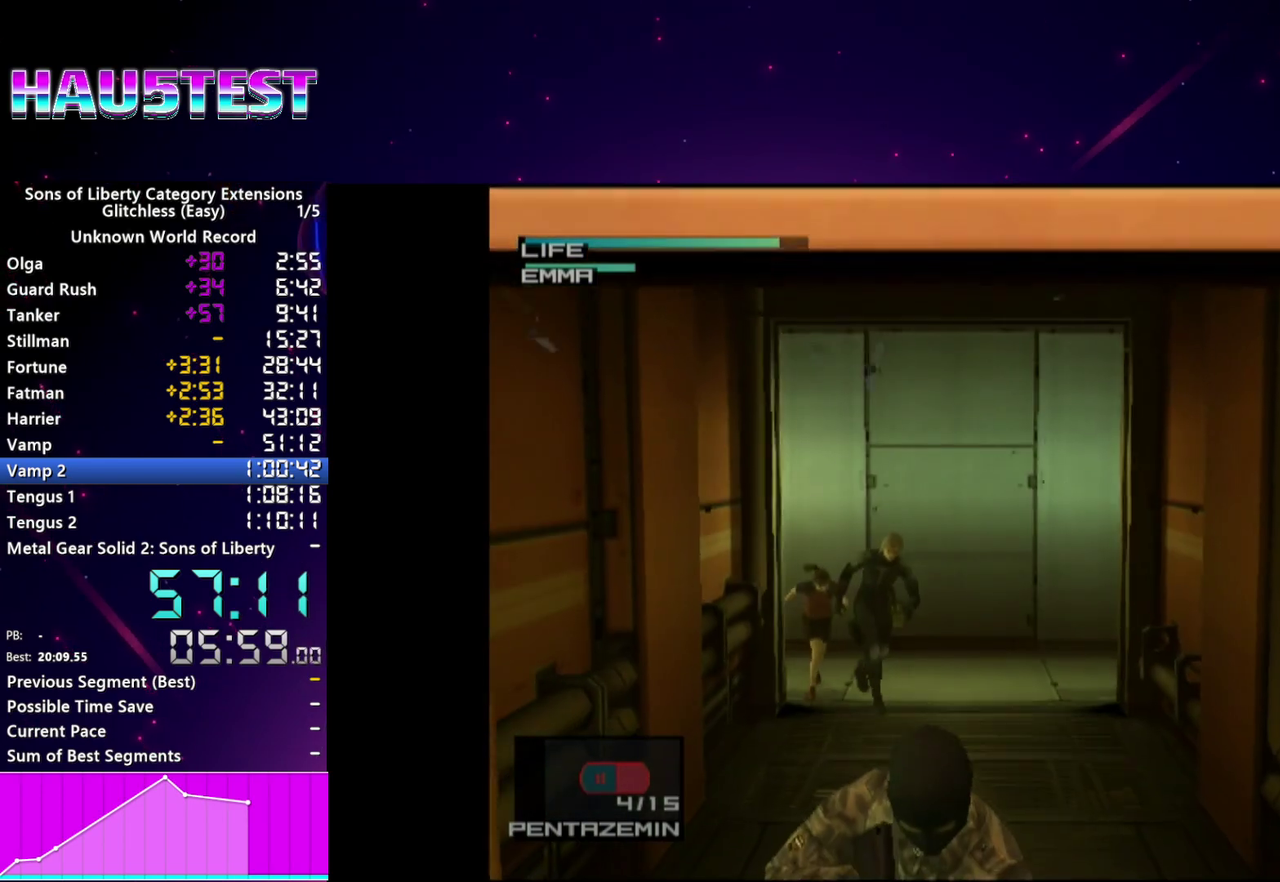
{"buttons": ["TRIANGLE"], "right_stick": "center"}
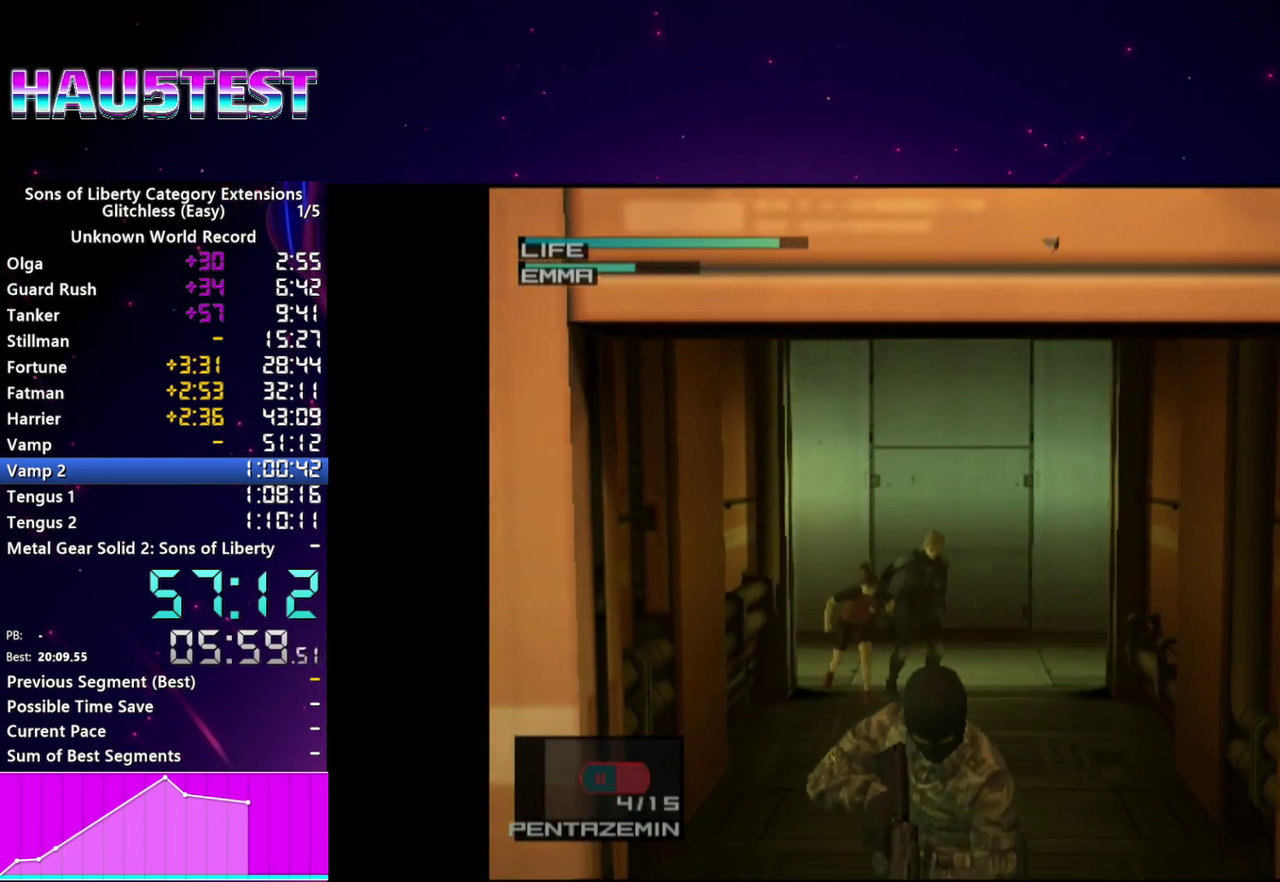
{"buttons": ["TRIANGLE"], "right_stick": "center"}